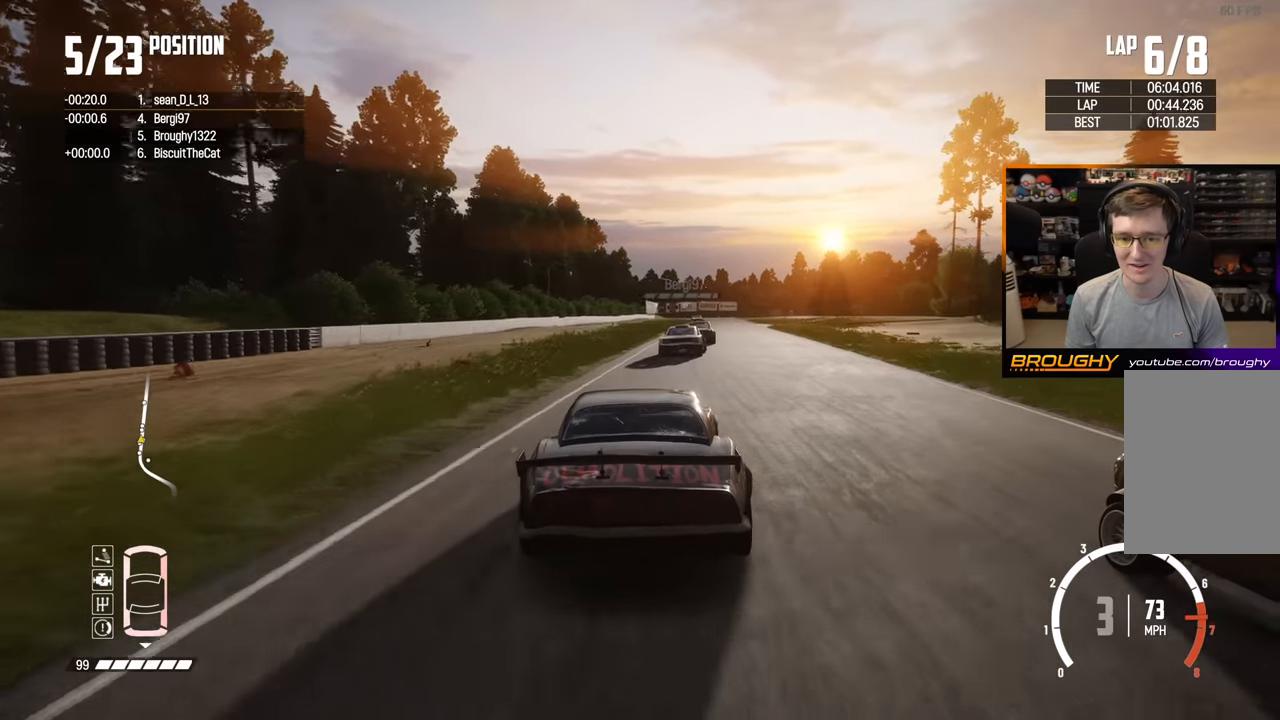
Gameplay with a controller (Xbox layout); each line is a JSON object with the inputs held at the frame after it. "events" lists button and stick changes between this image and that frame as [ms after this image, input, new state], when the widget could be followed in between. Not read: L3 R3.
{"buttons": ["R2"], "left_stick": "center", "right_stick": "center", "events": [[317, "left_stick", "center"]]}
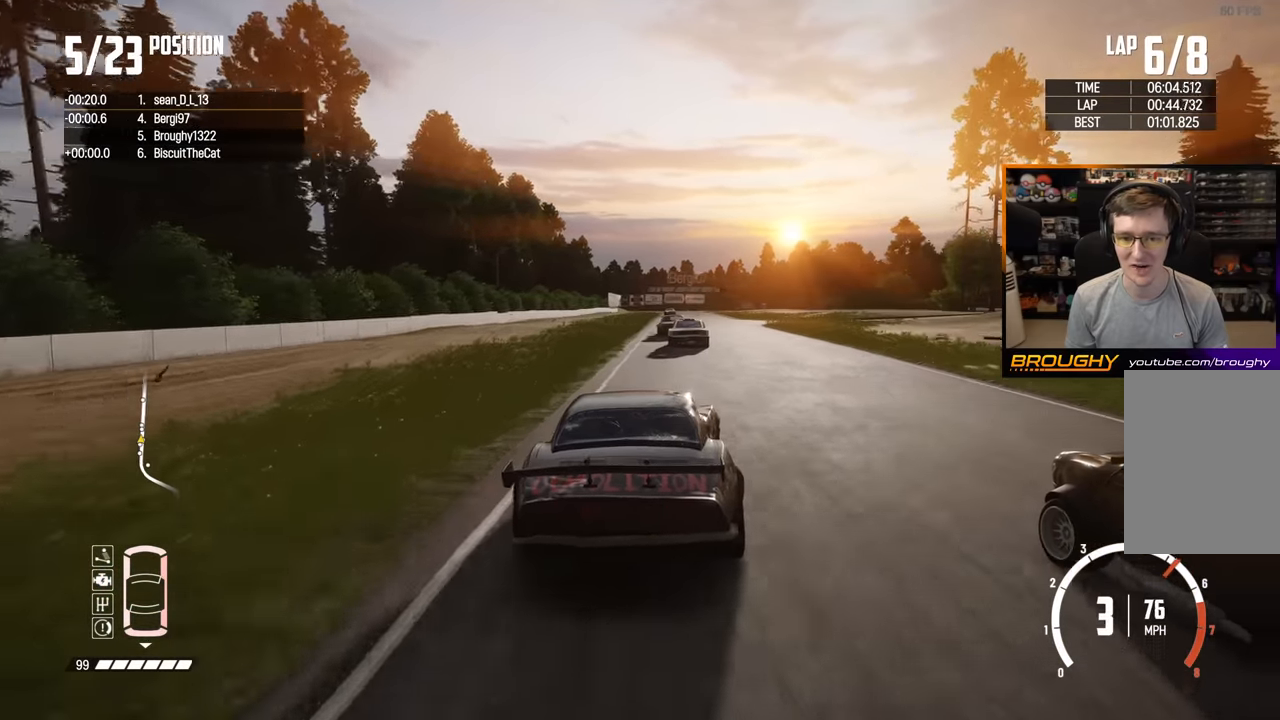
{"buttons": ["R2"], "left_stick": "center", "right_stick": "center", "events": [[100, "left_stick", "up-left"], [267, "left_stick", "center"]]}
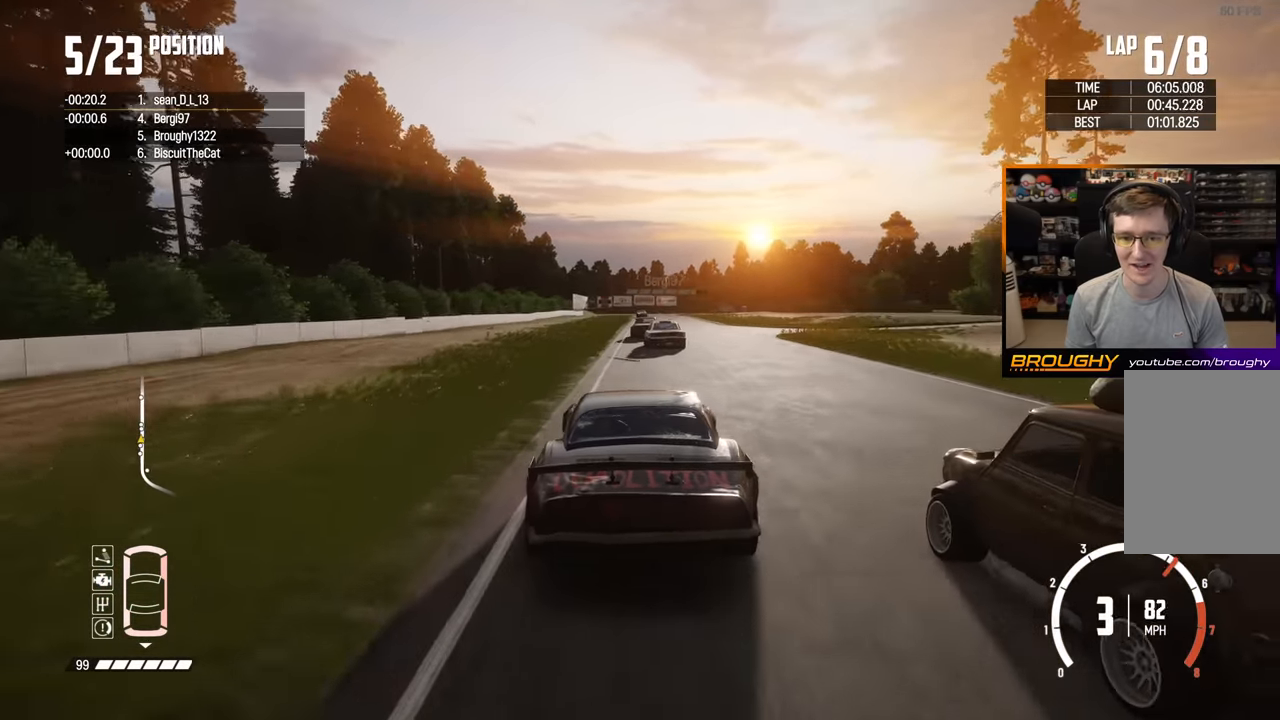
{"buttons": ["R2"], "left_stick": "center", "right_stick": "center", "events": []}
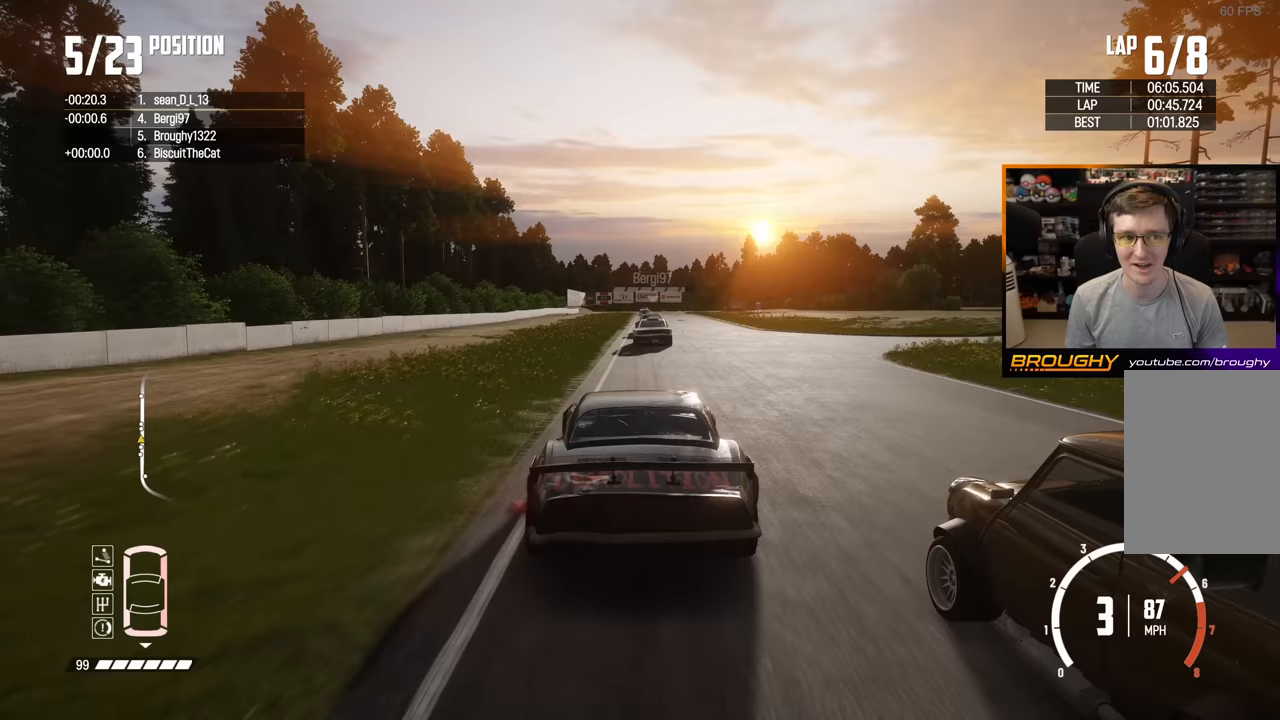
{"buttons": ["R2"], "left_stick": "center", "right_stick": "center", "events": []}
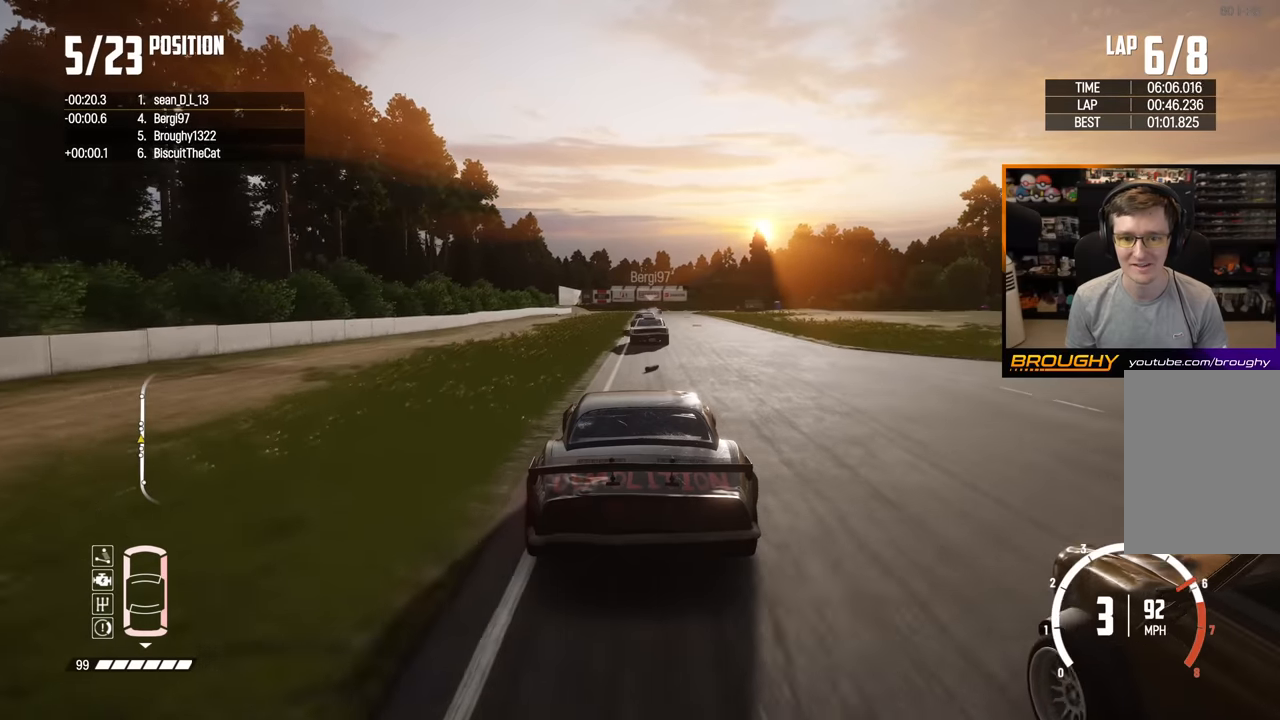
{"buttons": ["R2"], "left_stick": "center", "right_stick": "center", "events": [[83, "left_stick", "right"], [217, "left_stick", "center"]]}
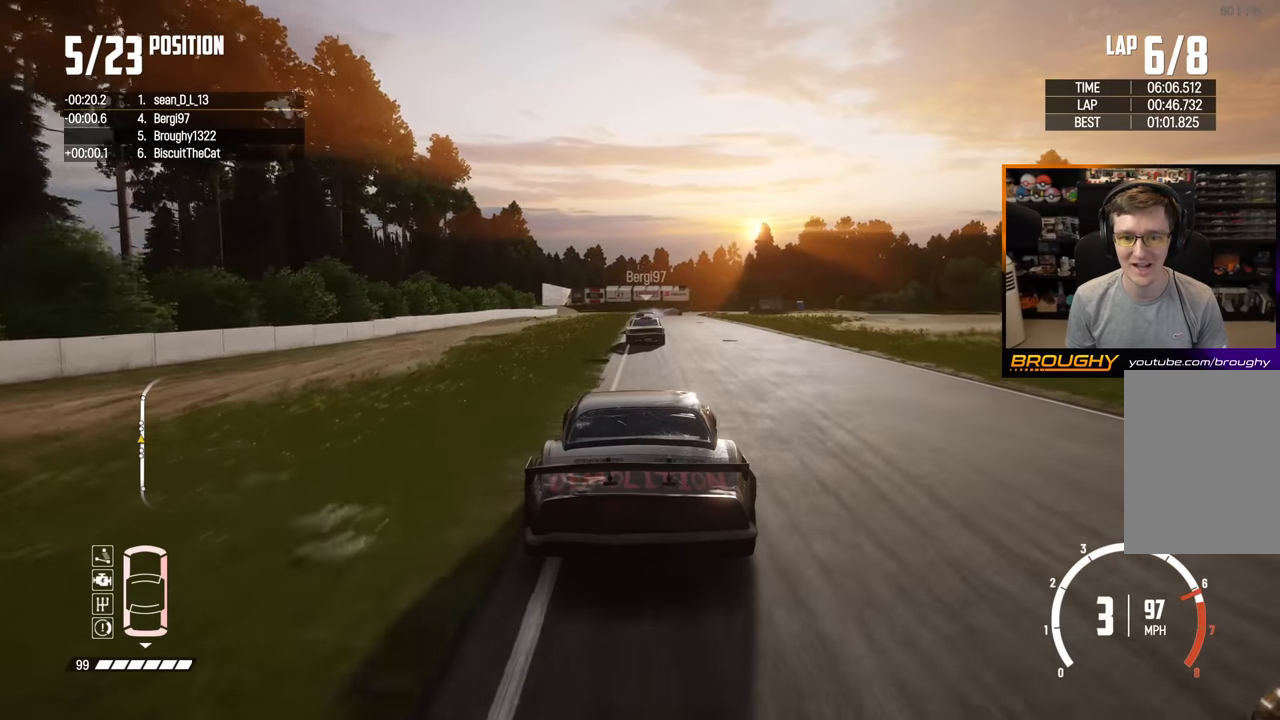
{"buttons": ["R2"], "left_stick": "center", "right_stick": "center", "events": [[33, "left_stick", "right"], [417, "left_stick", "center"]]}
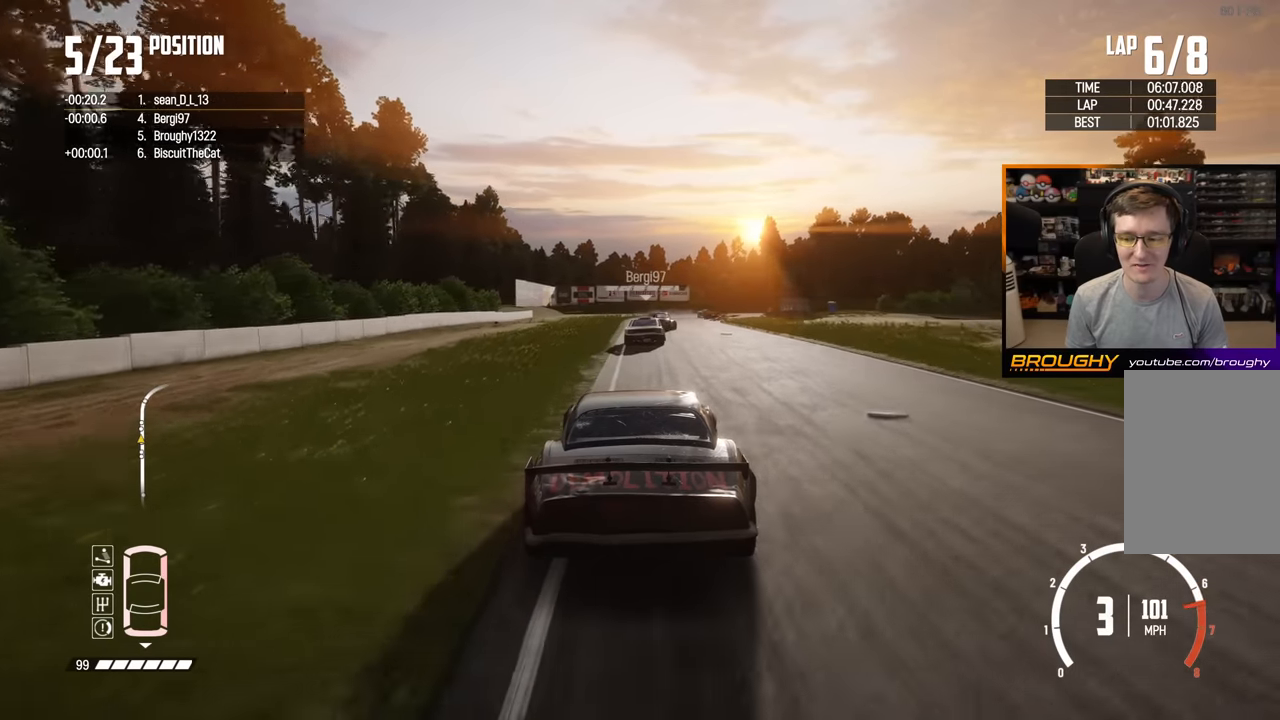
{"buttons": ["L2"], "left_stick": "right", "right_stick": "center", "events": [[333, "left_stick", "right"], [350, "L2", "down"], [417, "R2", "up"]]}
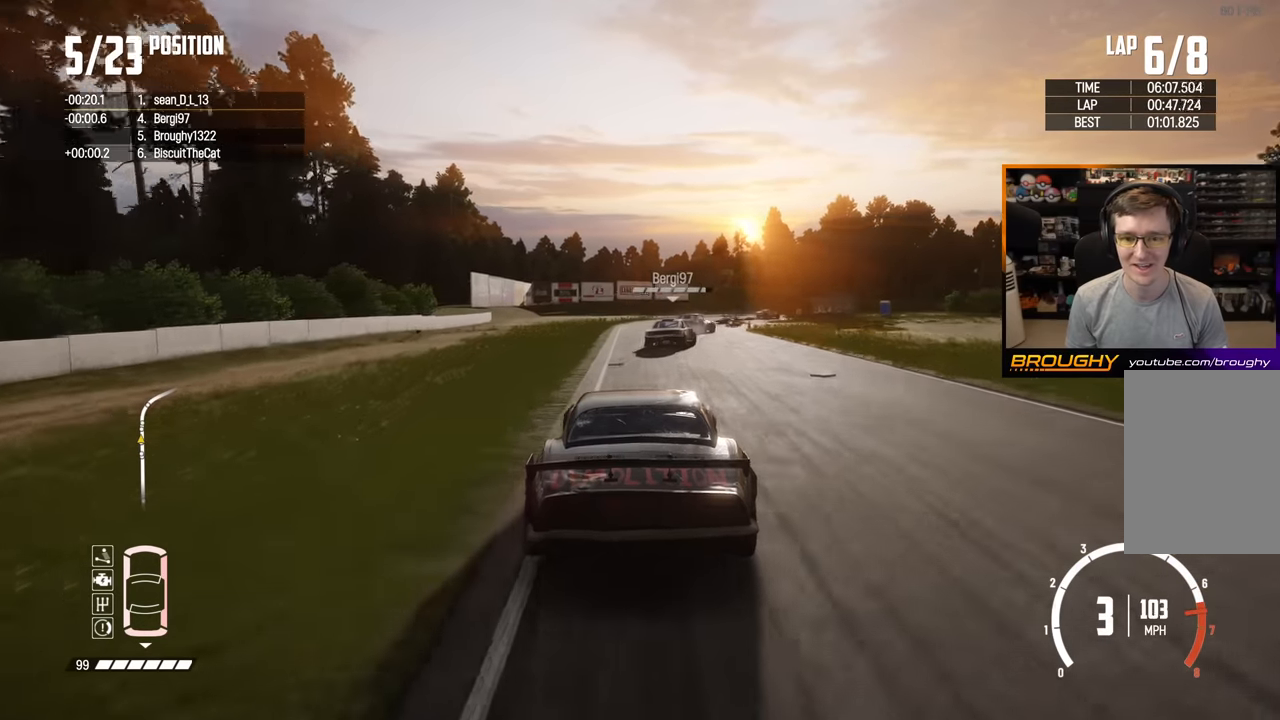
{"buttons": ["L2"], "left_stick": "right", "right_stick": "center", "events": []}
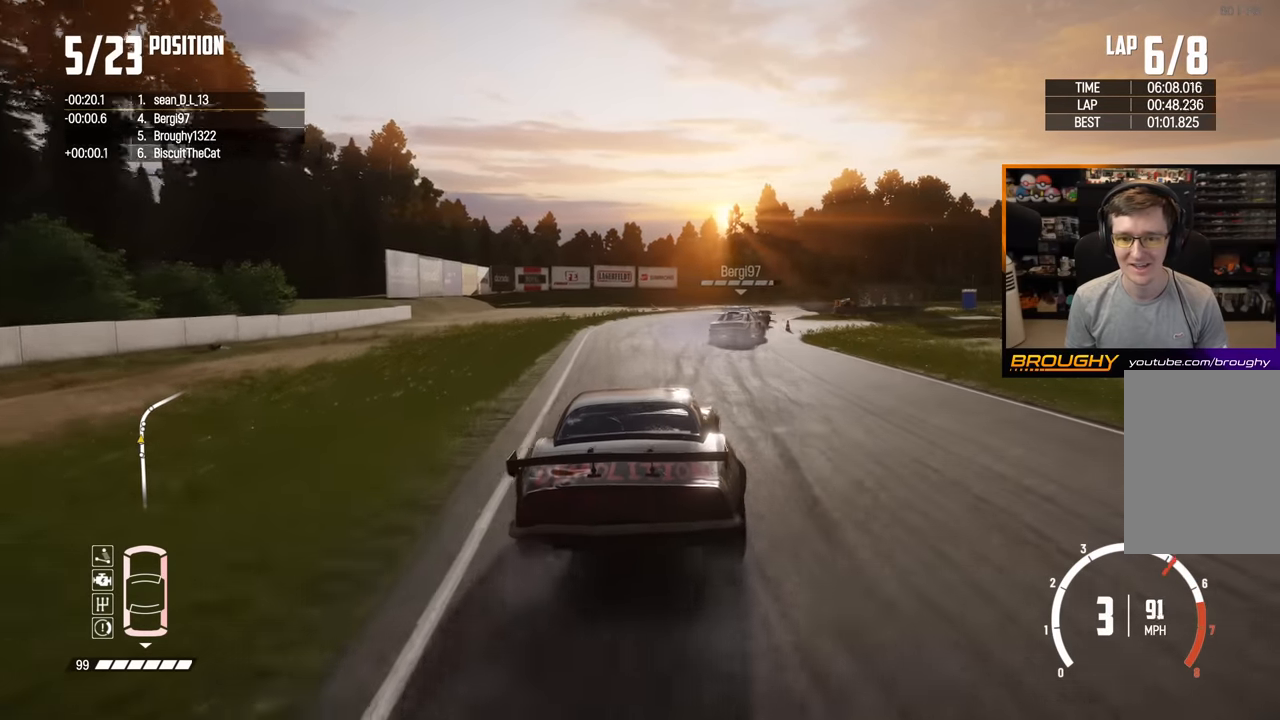
{"buttons": [], "left_stick": "center", "right_stick": "center", "events": [[83, "L2", "up"], [417, "left_stick", "center"]]}
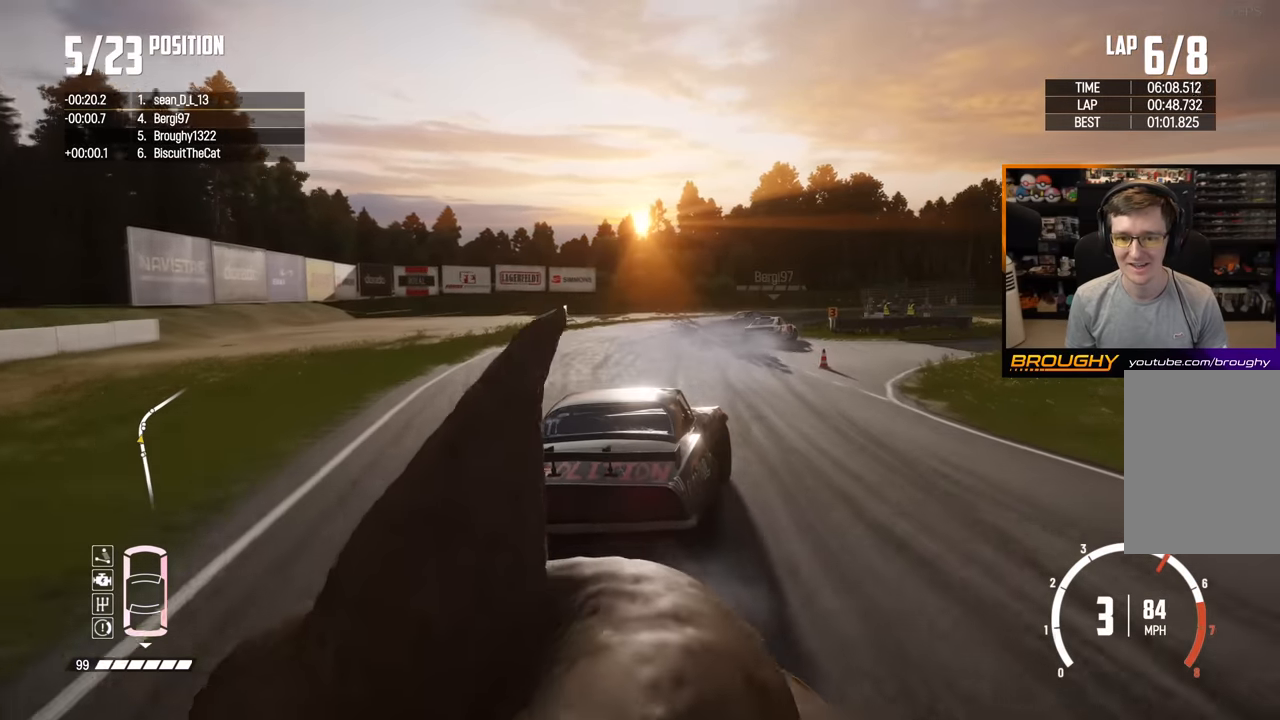
{"buttons": ["R2"], "left_stick": "right", "right_stick": "center", "events": [[17, "left_stick", "right"], [183, "R2", "down"], [200, "left_stick", "left"], [400, "left_stick", "right"]]}
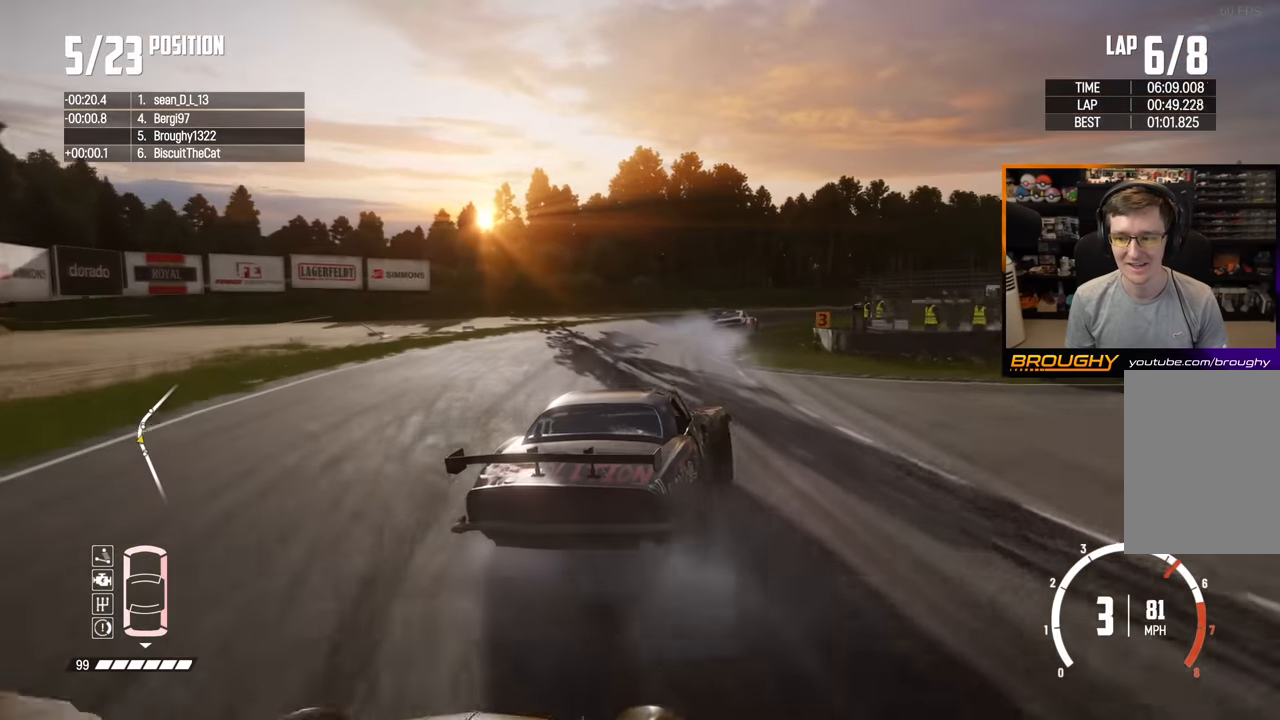
{"buttons": ["R2"], "left_stick": "center", "right_stick": "center"}
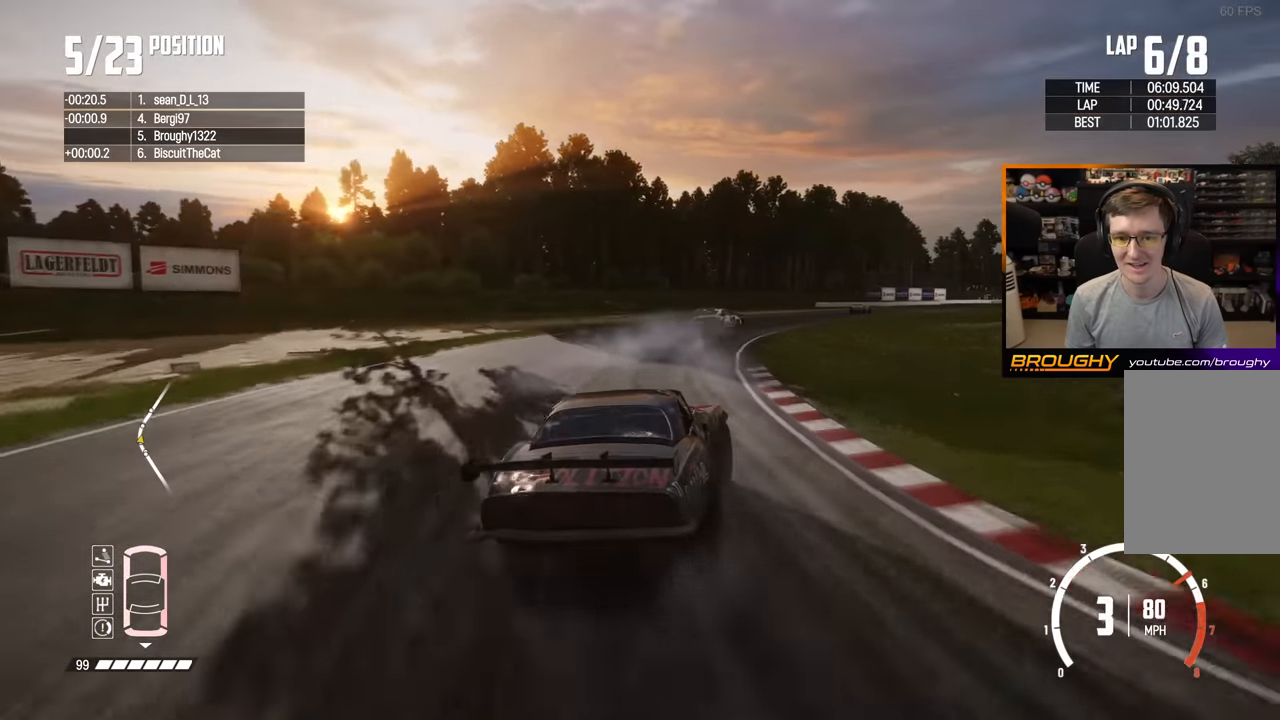
{"buttons": ["R2"], "left_stick": "right", "right_stick": "center", "events": [[17, "left_stick", "right"]]}
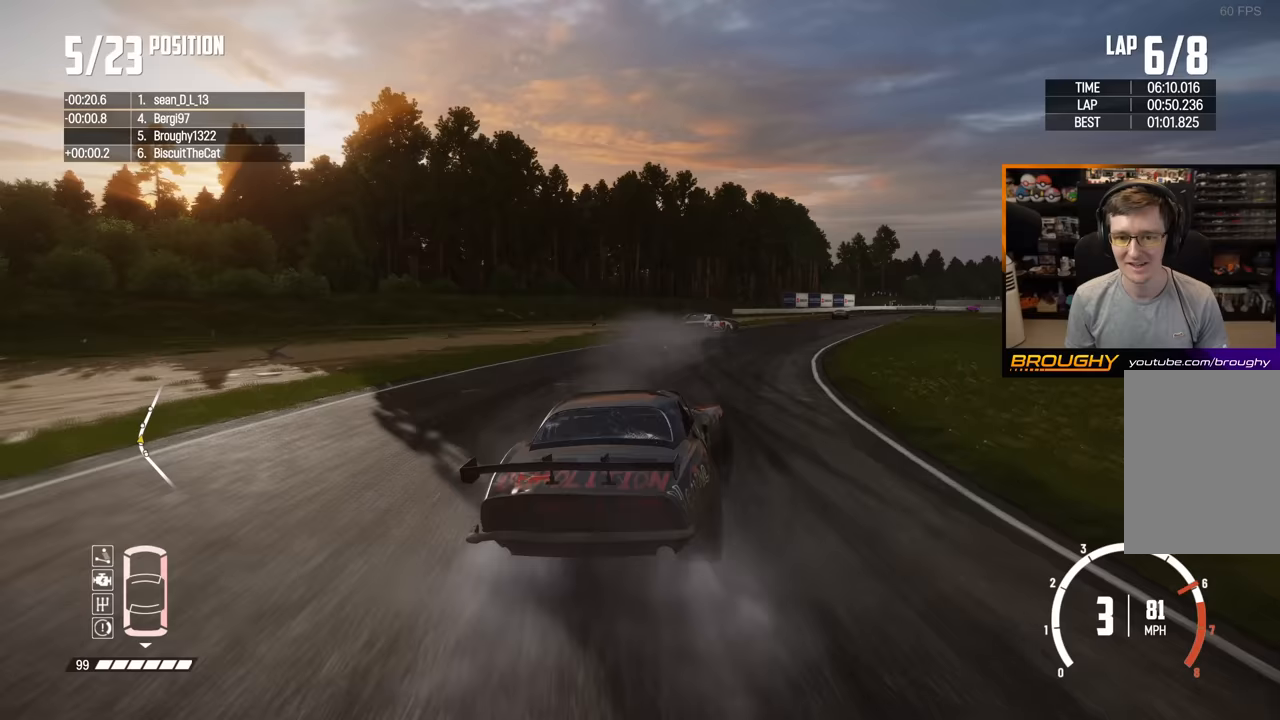
{"buttons": ["R2"], "left_stick": "center", "right_stick": "center", "events": [[33, "left_stick", "center"], [267, "left_stick", "right"], [467, "left_stick", "center"]]}
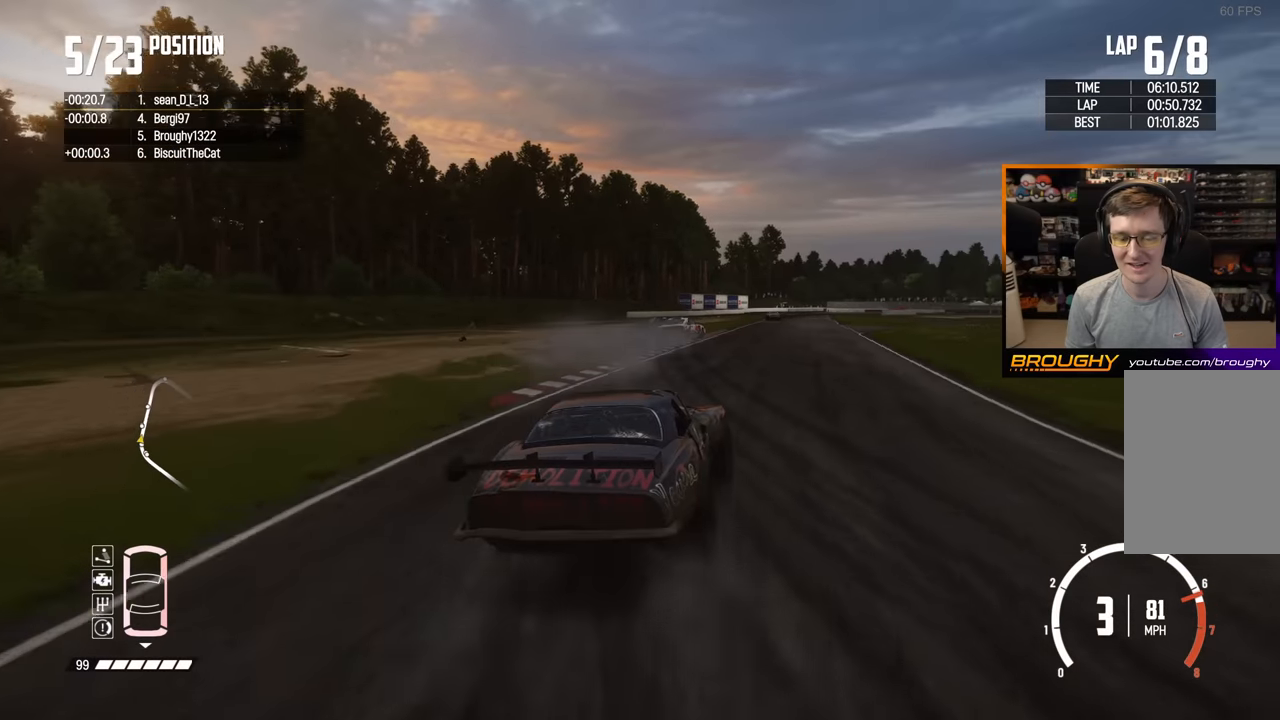
{"buttons": ["R2"], "left_stick": "right", "right_stick": "center", "events": [[17, "left_stick", "left"], [267, "left_stick", "center"], [467, "left_stick", "right"]]}
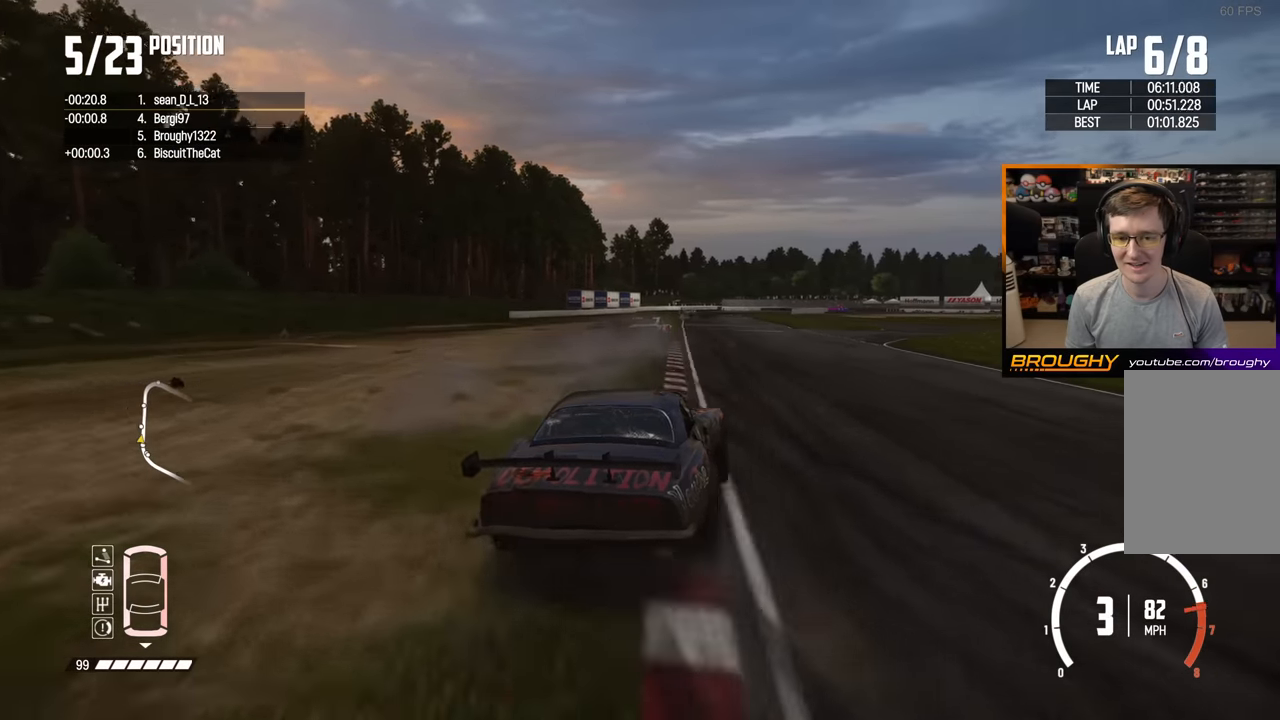
{"buttons": ["R2"], "left_stick": "center", "right_stick": "center", "events": [[500, "left_stick", "center"]]}
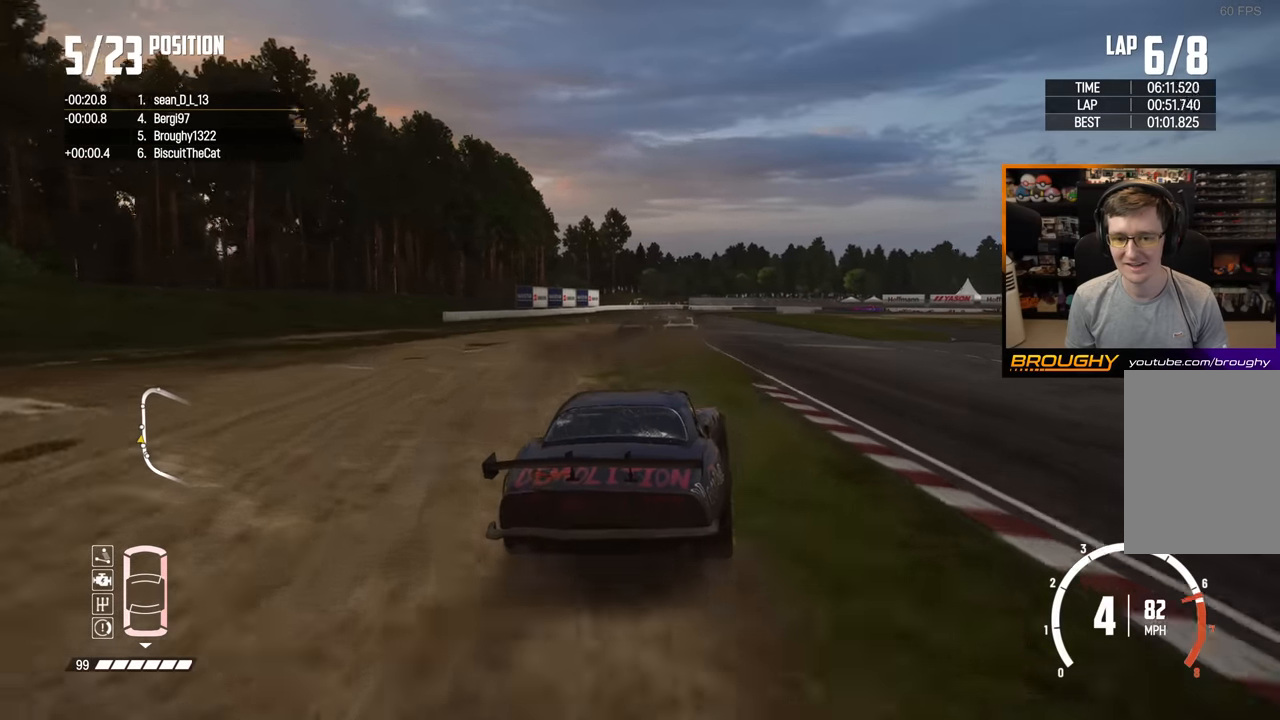
{"buttons": ["R2"], "left_stick": "center", "right_stick": "center", "events": [[233, "left_stick", "right"], [383, "left_stick", "center"]]}
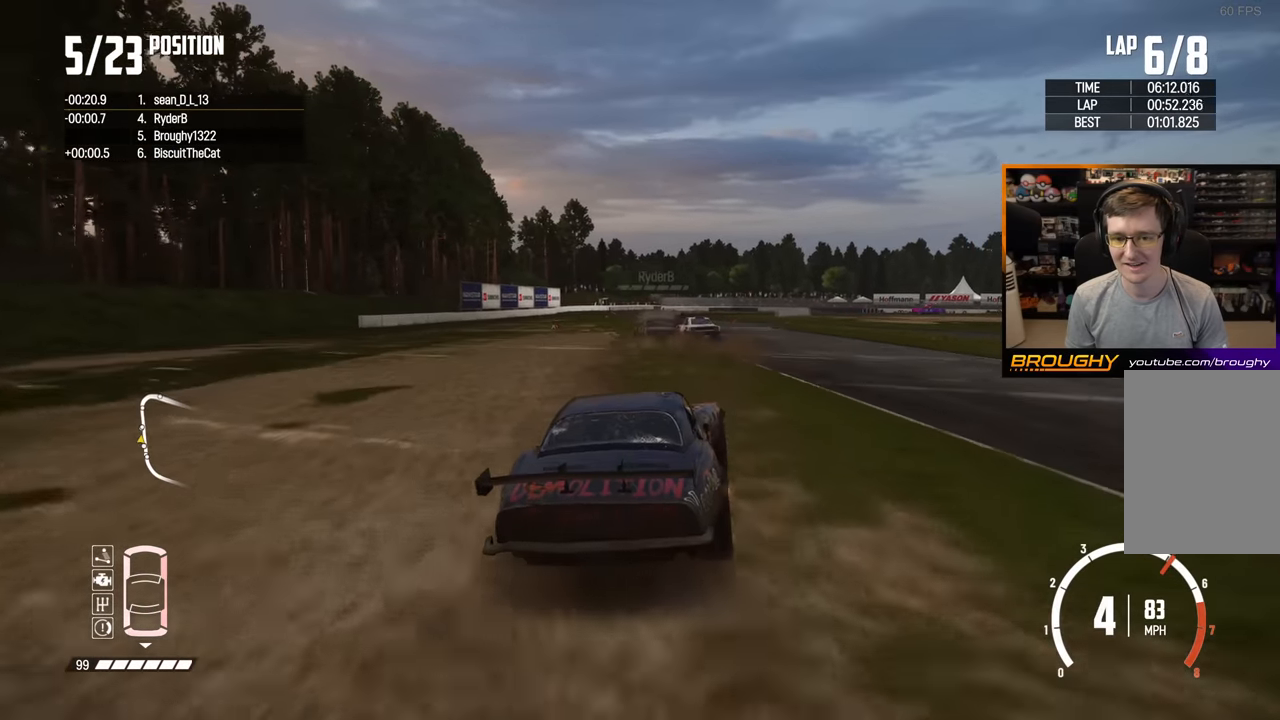
{"buttons": ["R2"], "left_stick": "right", "right_stick": "center", "events": [[17, "left_stick", "left"], [183, "left_stick", "center"], [333, "left_stick", "right"]]}
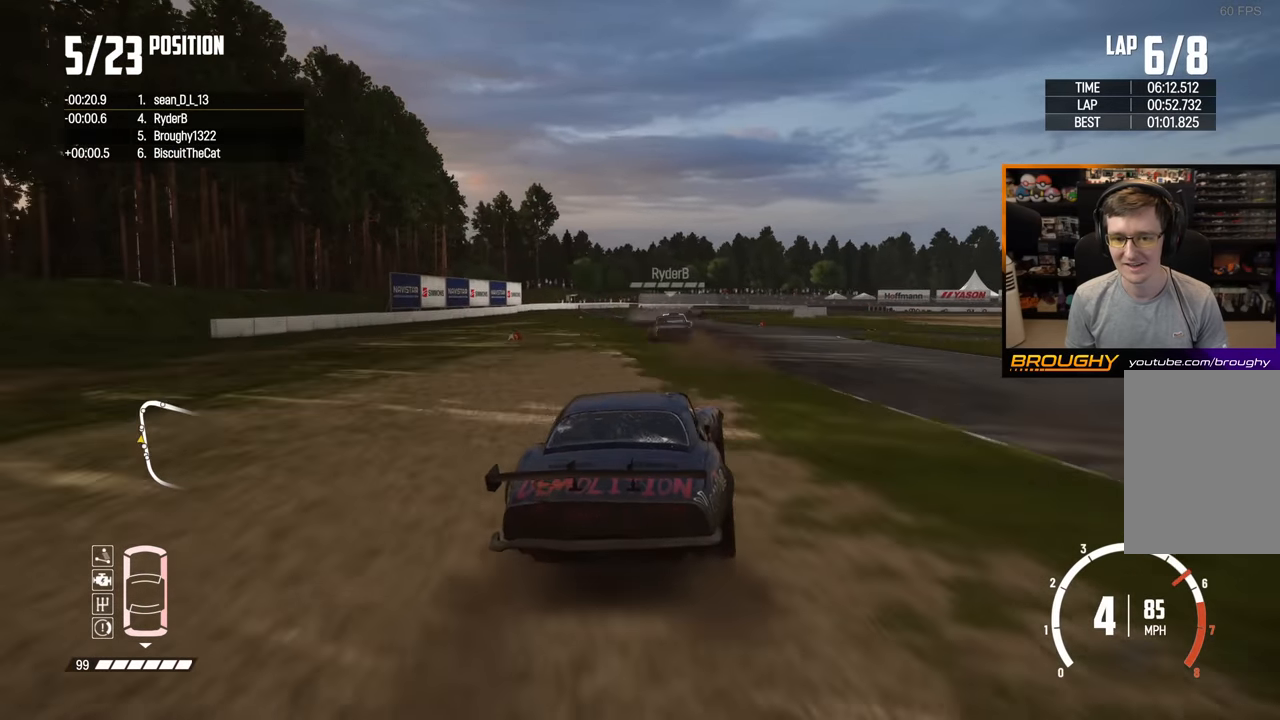
{"buttons": ["L2", "R2"], "left_stick": "right", "right_stick": "center", "events": [[50, "left_stick", "center"], [133, "left_stick", "left"], [400, "left_stick", "right"], [500, "L2", "down"]]}
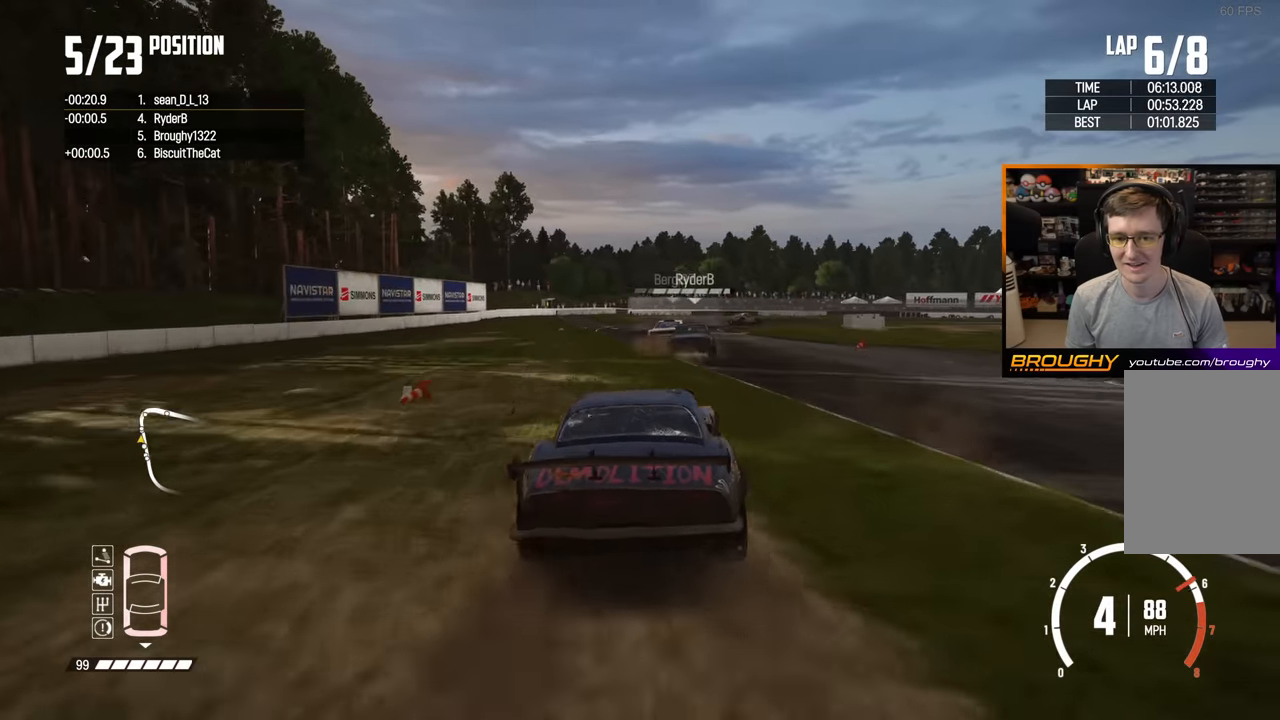
{"buttons": ["L2"], "left_stick": "right", "right_stick": "center", "events": [[50, "R2", "up"]]}
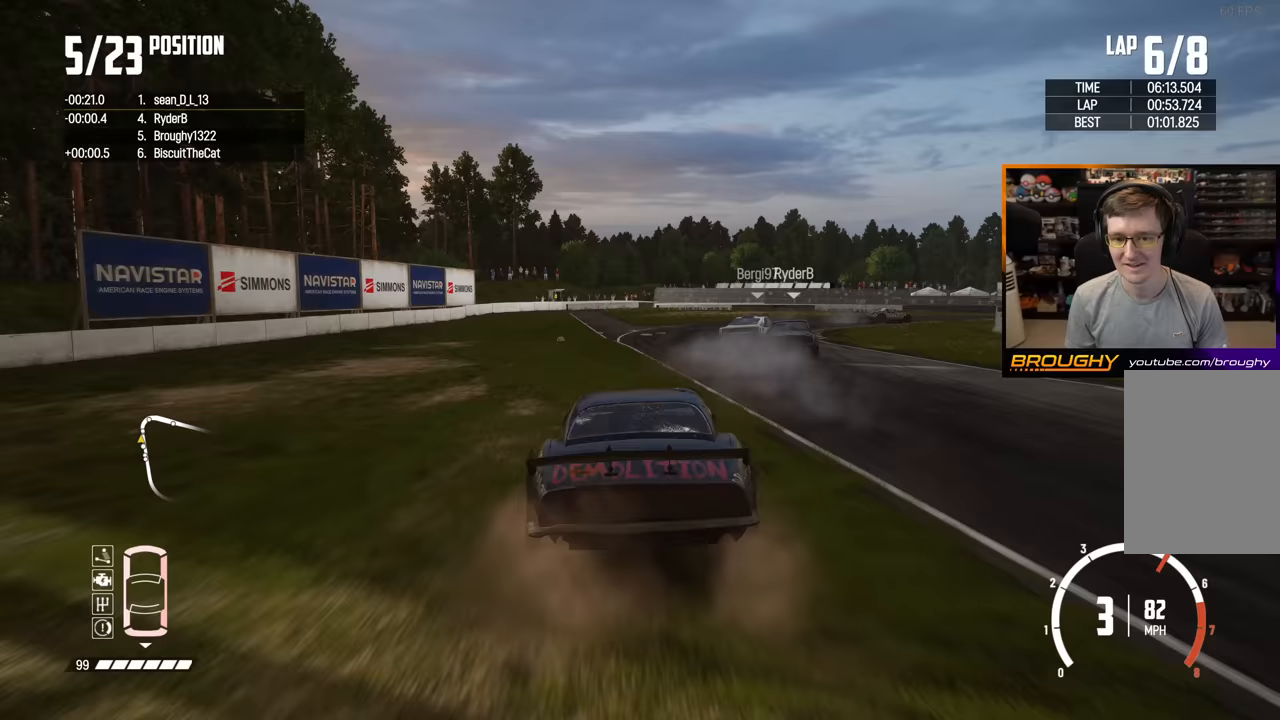
{"buttons": ["L2"], "left_stick": "right", "right_stick": "center", "events": []}
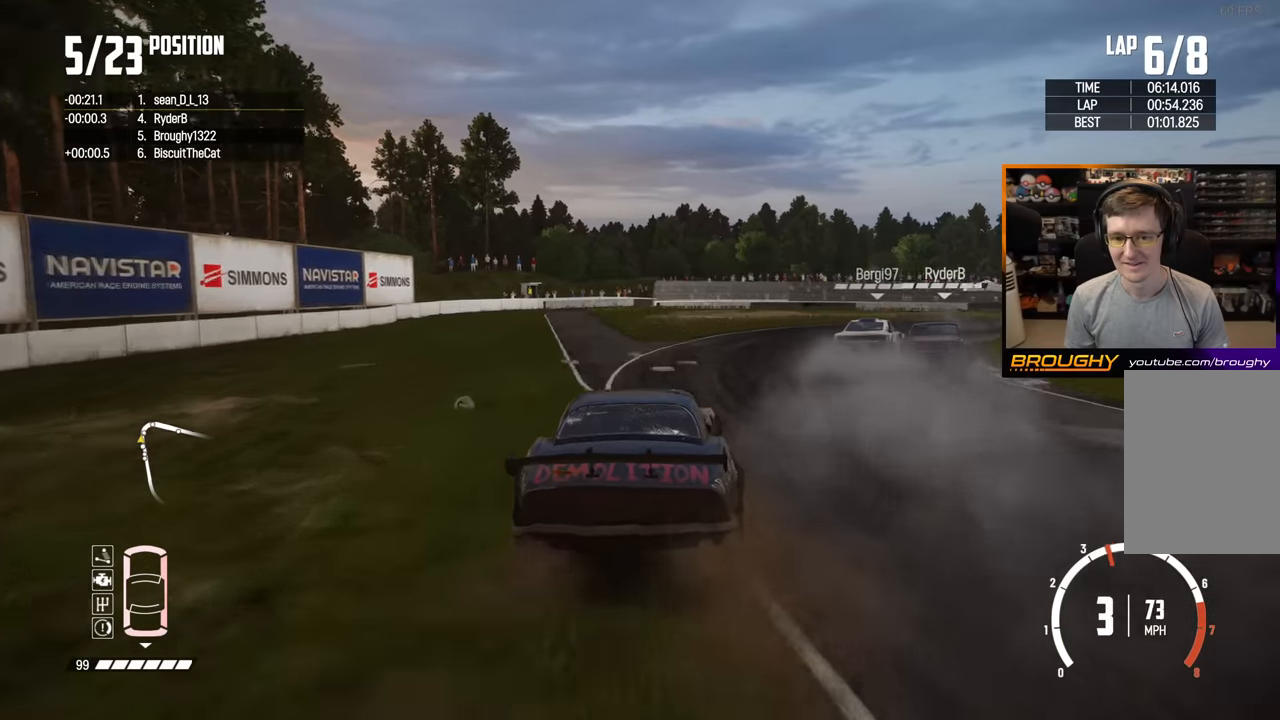
{"buttons": ["L2"], "left_stick": "right", "right_stick": "center", "events": []}
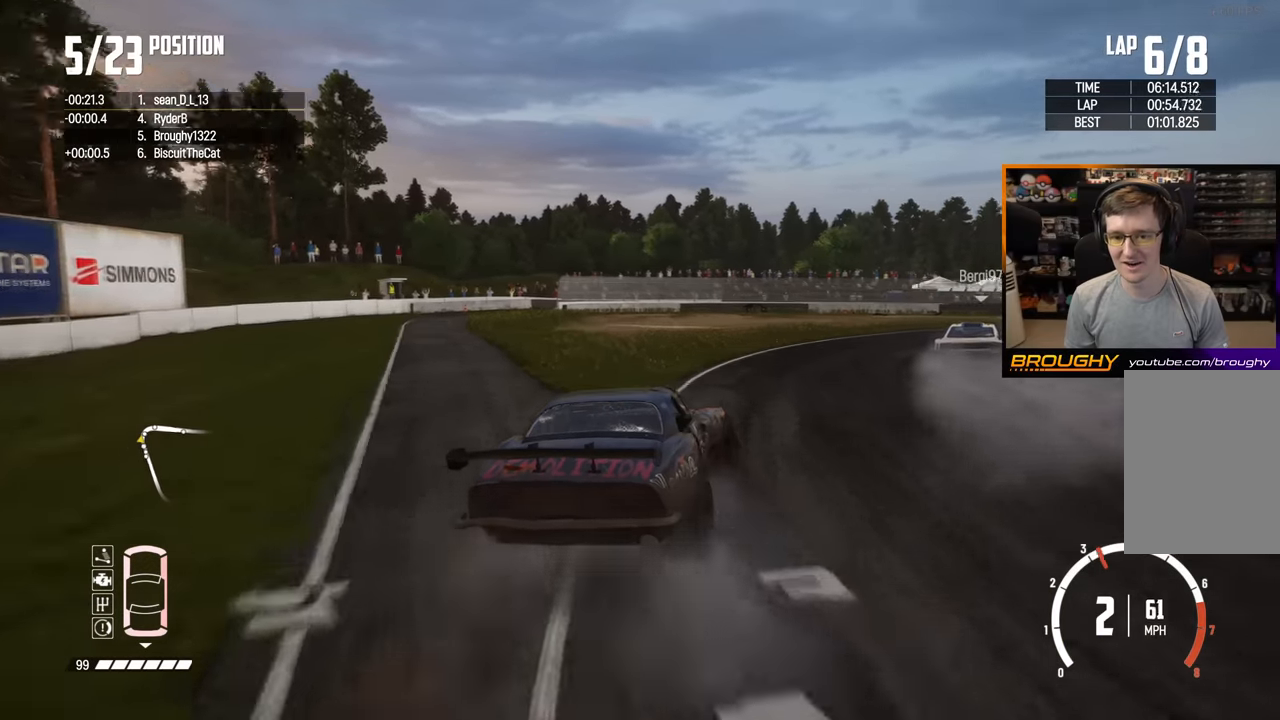
{"buttons": ["L2"], "left_stick": "right", "right_stick": "center", "events": []}
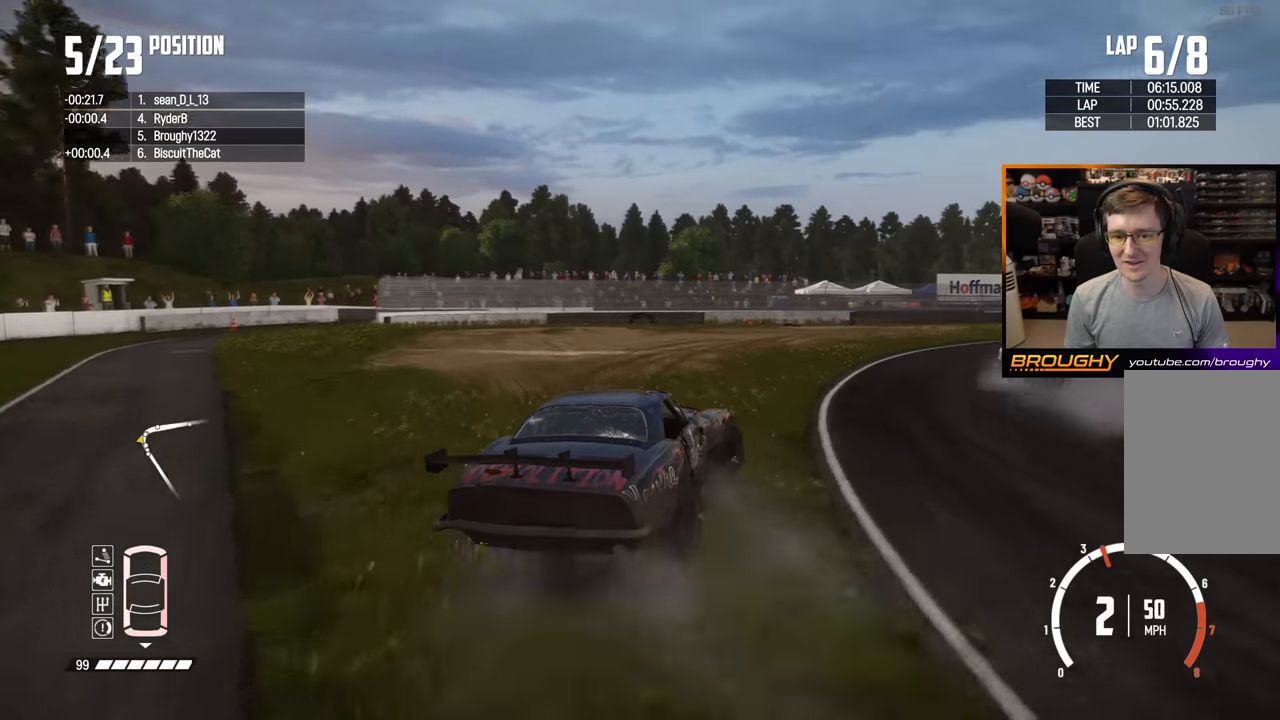
{"buttons": ["L2"], "left_stick": "right", "right_stick": "center", "events": []}
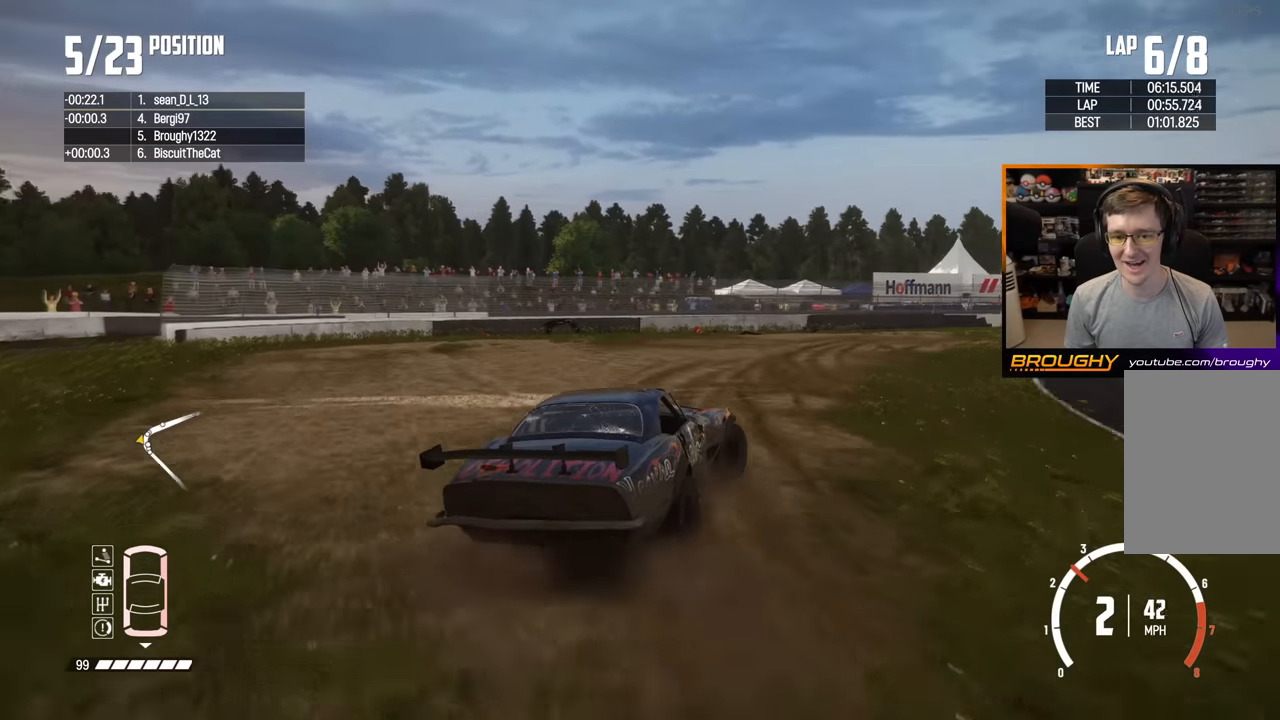
{"buttons": [], "left_stick": "right", "right_stick": "center", "events": [[133, "L2", "up"]]}
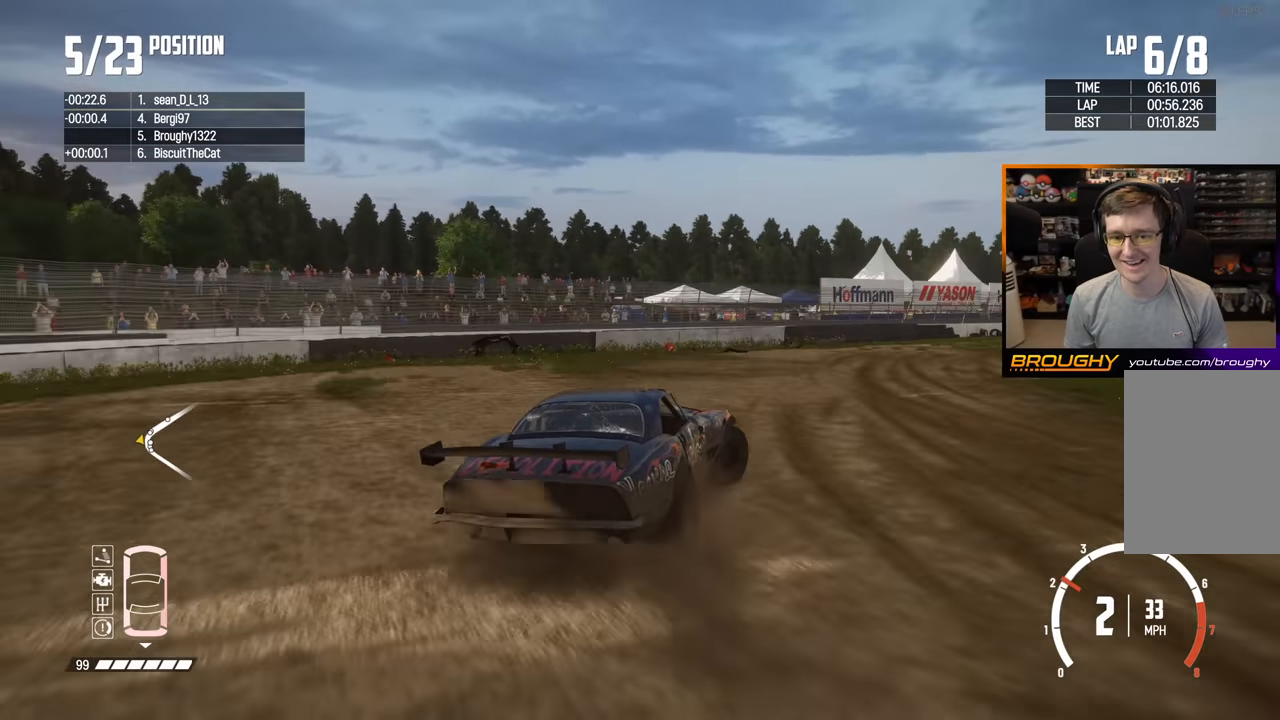
{"buttons": ["R2"], "left_stick": "right", "right_stick": "center", "events": [[167, "R2", "down"]]}
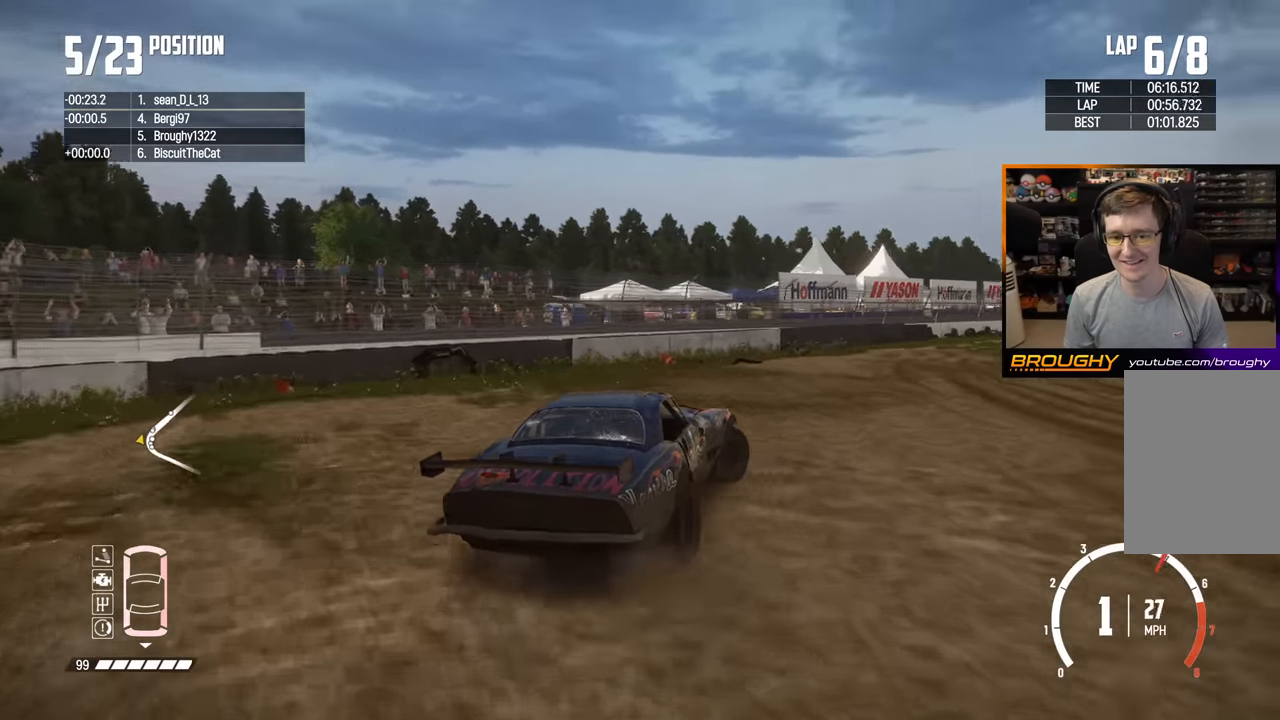
{"buttons": ["R2"], "left_stick": "right", "right_stick": "center", "events": []}
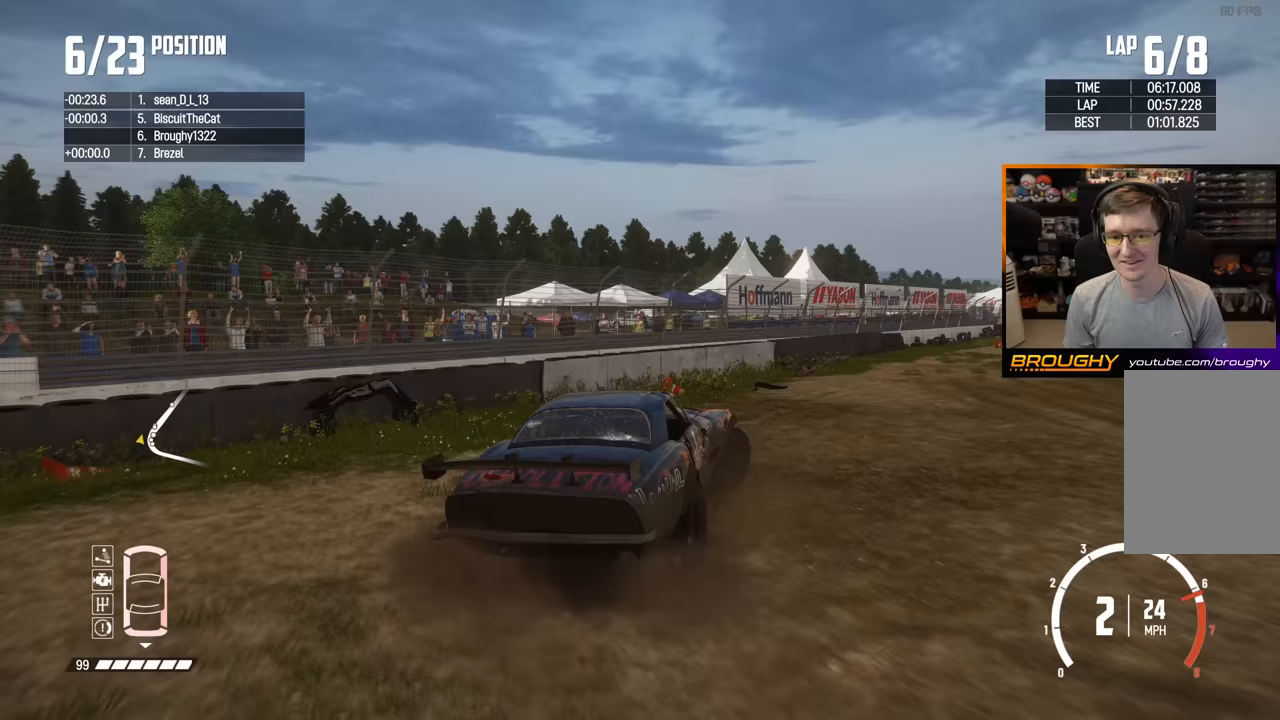
{"buttons": ["R2"], "left_stick": "right", "right_stick": "center", "events": [[67, "left_stick", "center"], [317, "left_stick", "right"]]}
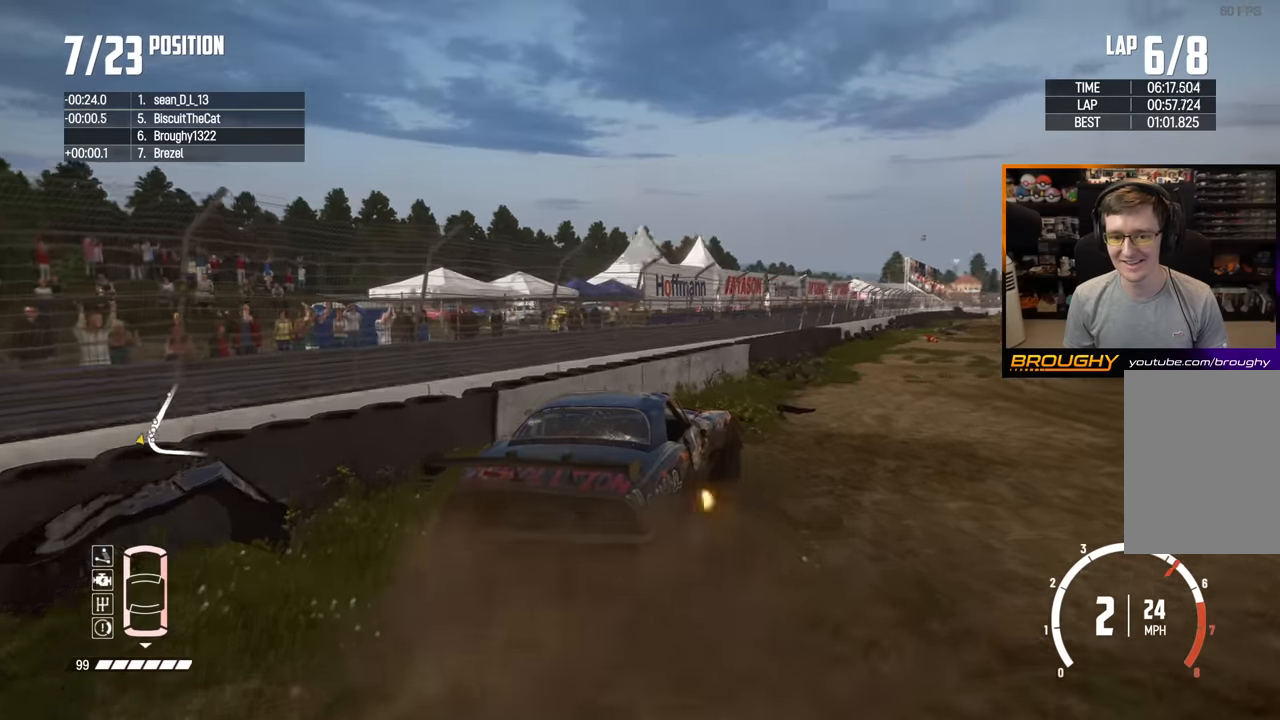
{"buttons": ["R2"], "left_stick": "right", "right_stick": "center", "events": [[150, "left_stick", "left"], [333, "left_stick", "right"]]}
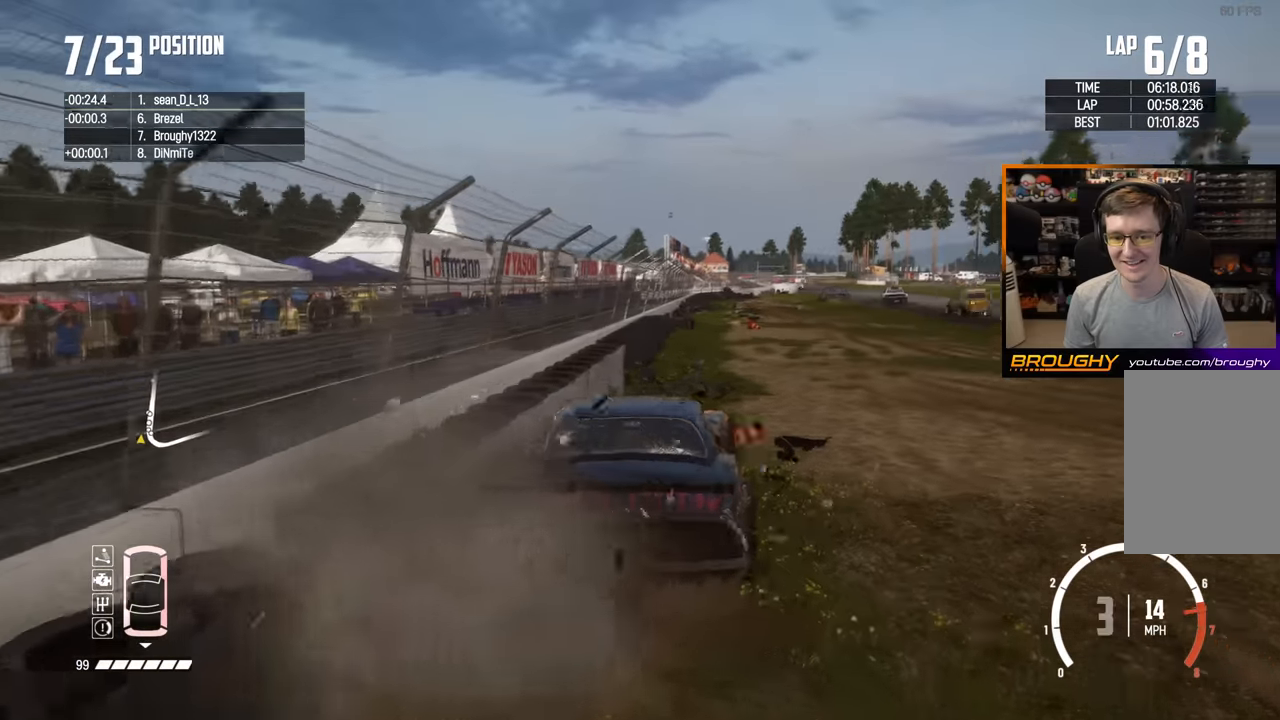
{"buttons": ["R2"], "left_stick": "right", "right_stick": "center", "events": []}
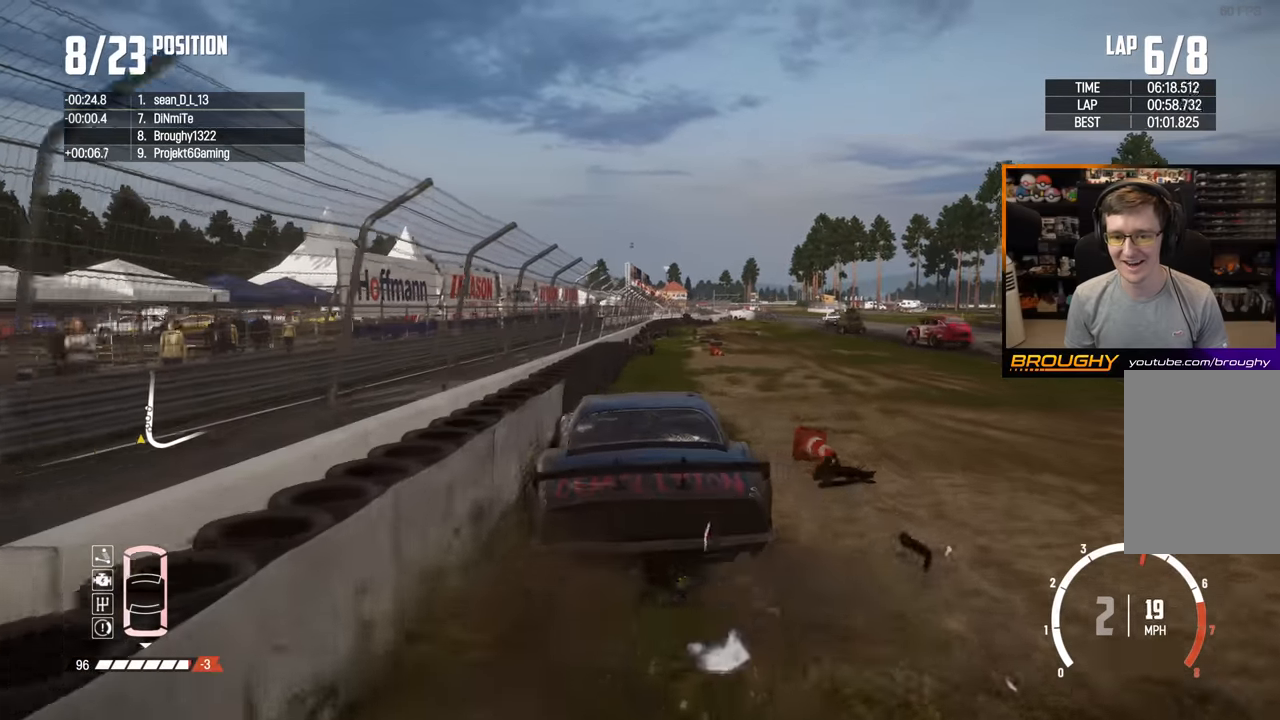
{"buttons": ["R2"], "left_stick": "center", "right_stick": "center", "events": [[33, "left_stick", "center"]]}